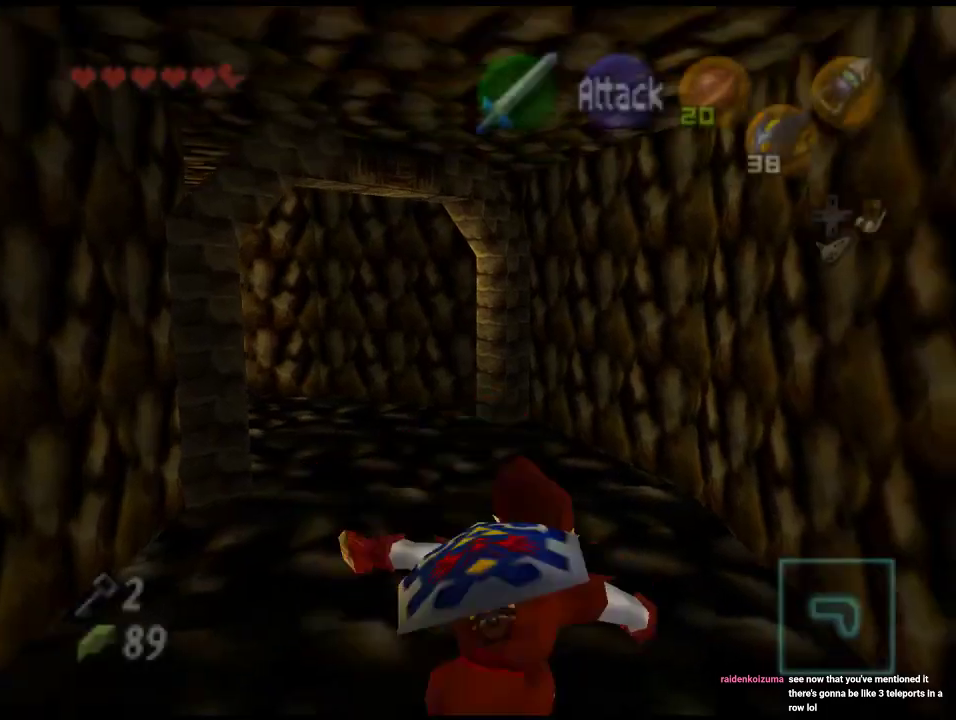
Gameplay with a controller (Nintendo layout); each line is a JSON object with the inputs held at the frame after it. "events" lists button and stick changes between this image and that frame as [ms after this image, input, new state], when the widget could be followed in between. Not read: L1 L3 R1 R3.
{"buttons": [], "left_stick": "up-left", "events": [[233, "left_stick", "up-left"]]}
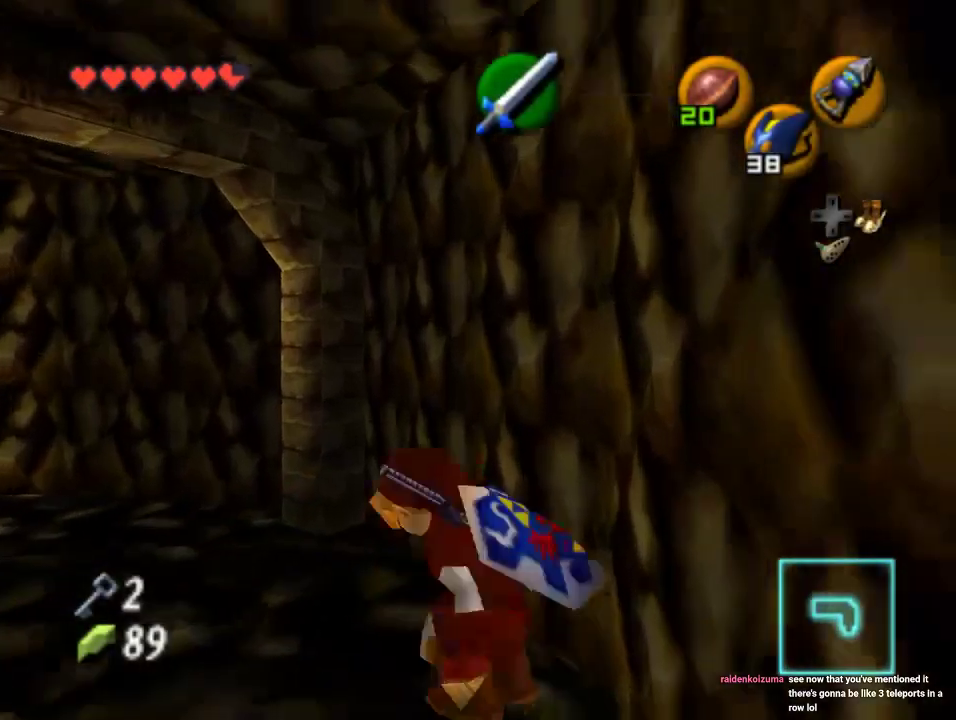
{"buttons": [], "left_stick": "up-left", "events": []}
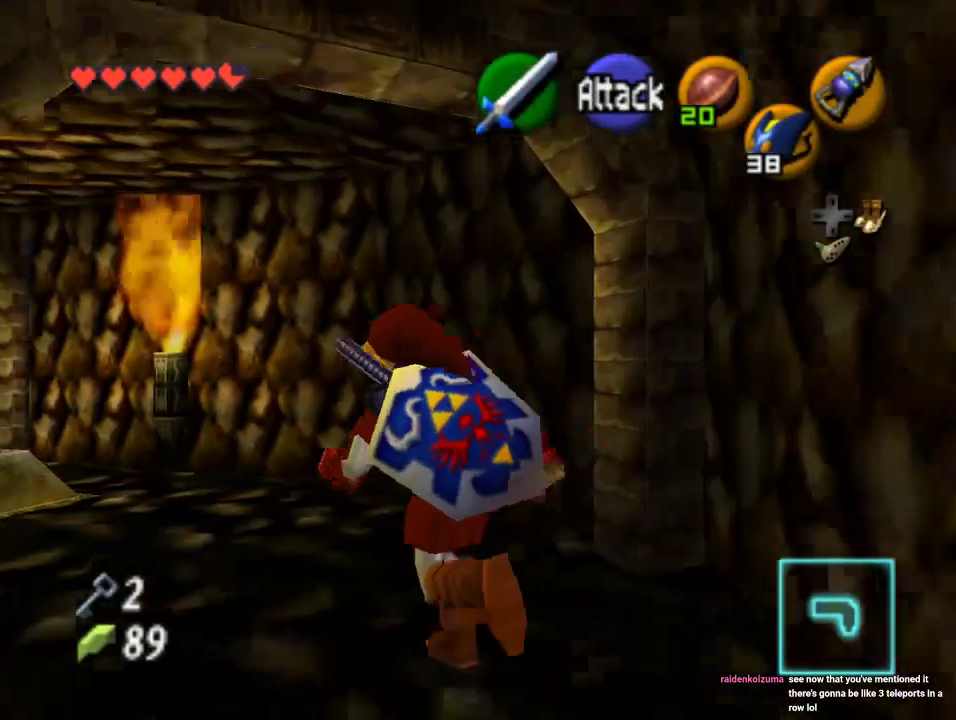
{"buttons": ["A"], "left_stick": "up-left", "events": [[400, "A", "down"]]}
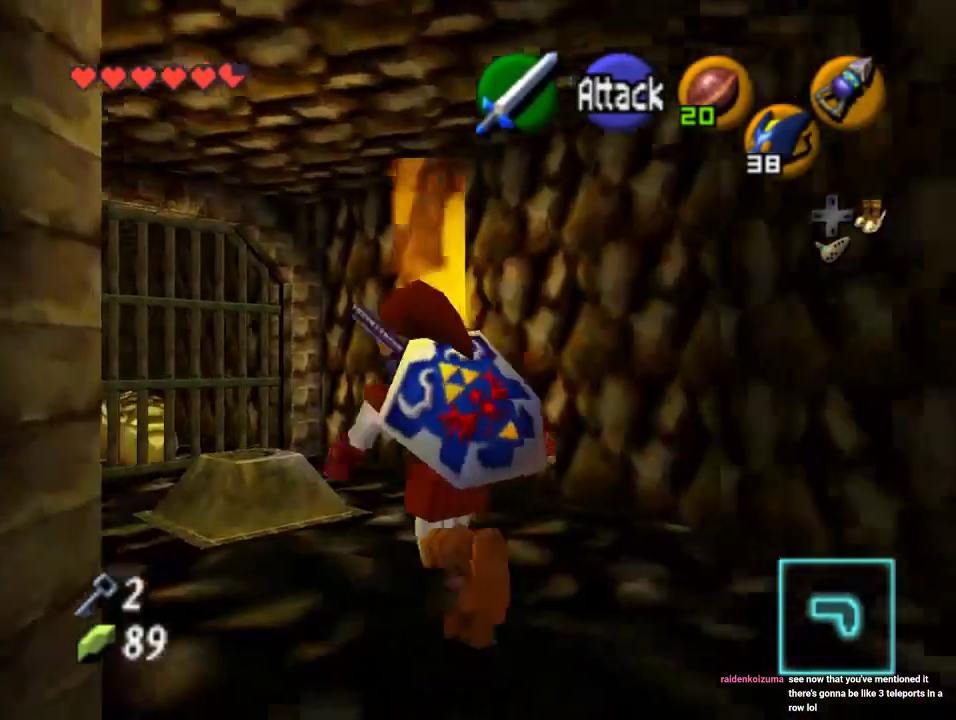
{"buttons": [], "left_stick": "up", "events": [[33, "A", "up"], [67, "Z", "down"], [133, "left_stick", "up"], [200, "Z", "up"]]}
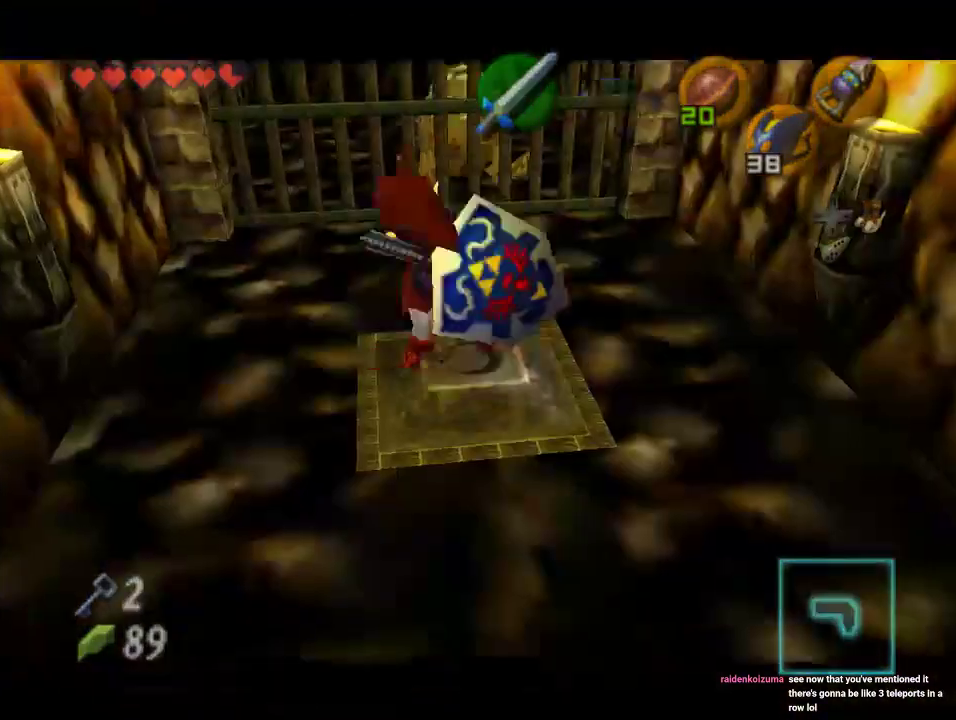
{"buttons": [], "left_stick": "center", "events": [[300, "left_stick", "center"]]}
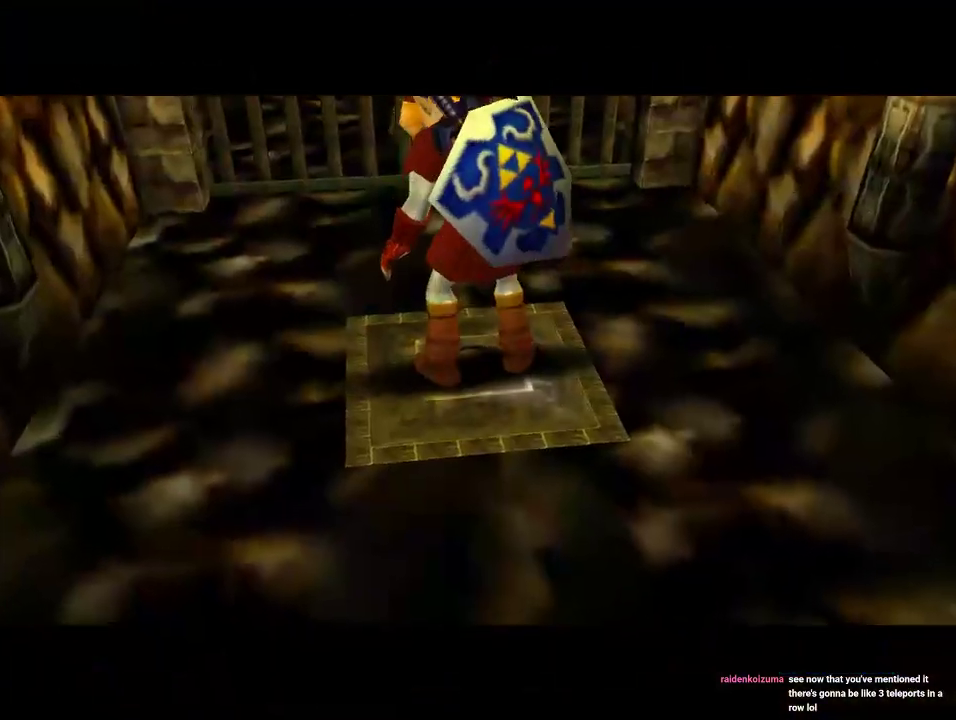
{"buttons": [], "left_stick": "center", "events": []}
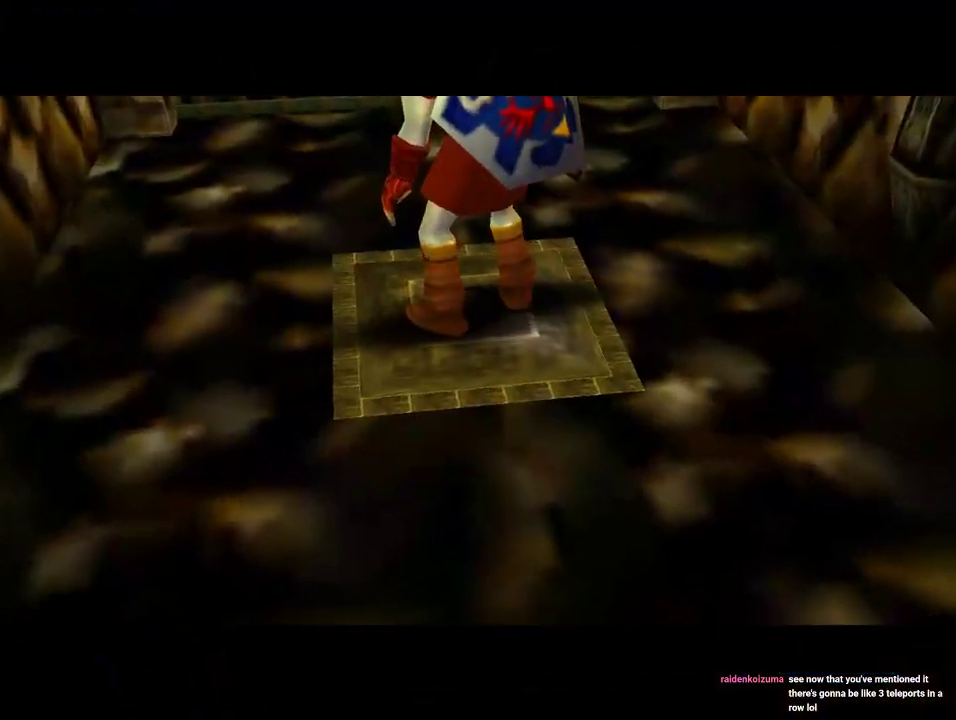
{"buttons": [], "left_stick": "center", "events": []}
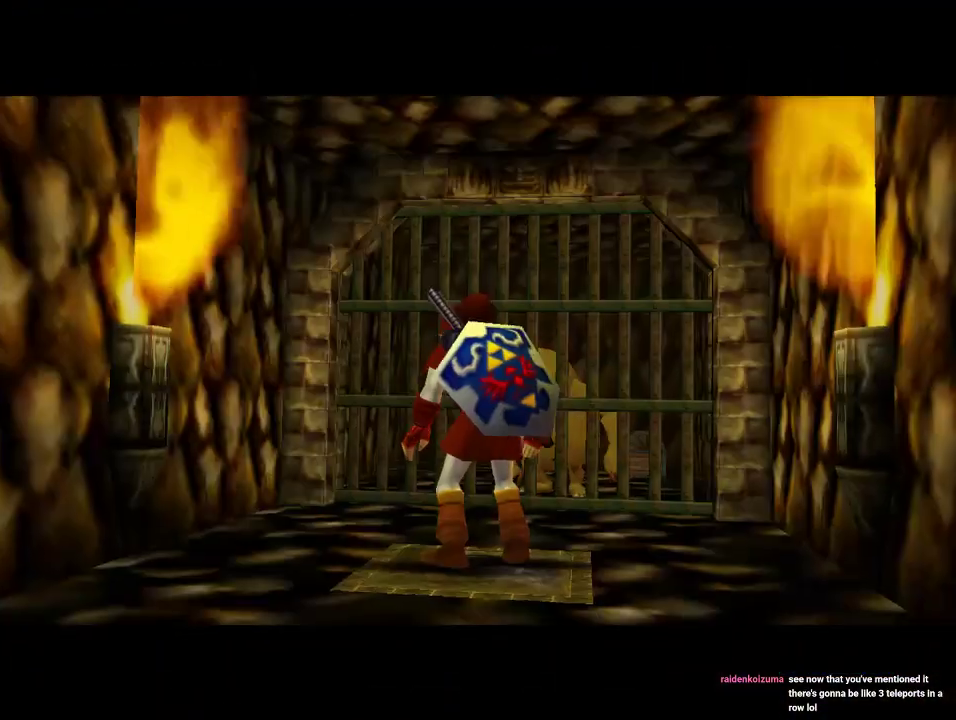
{"buttons": [], "left_stick": "center", "events": []}
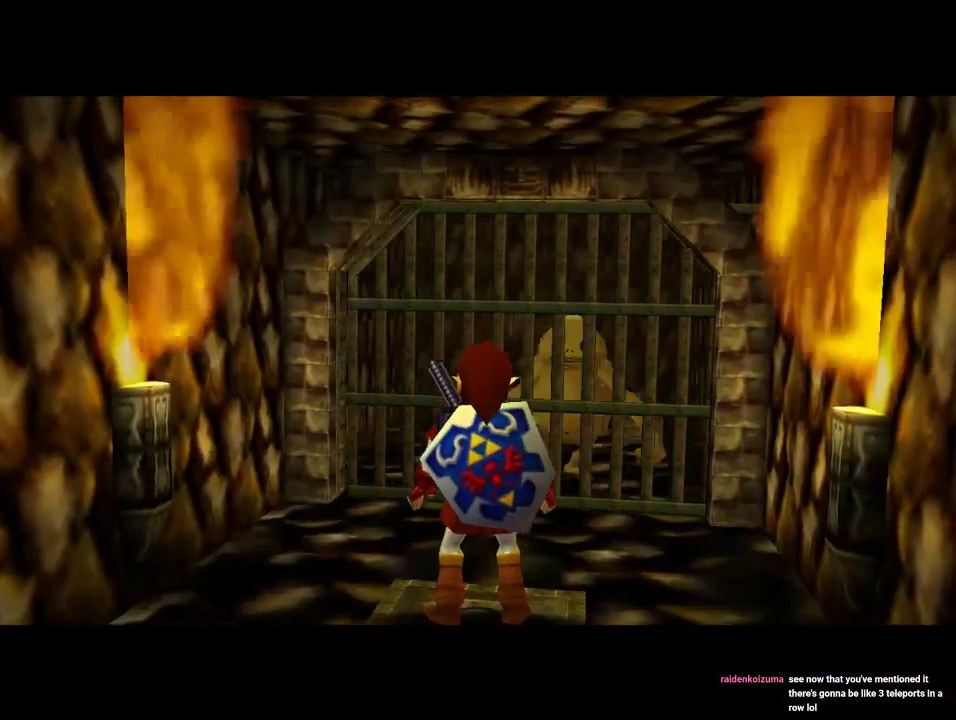
{"buttons": [], "left_stick": "up", "events": [[200, "left_stick", "up"]]}
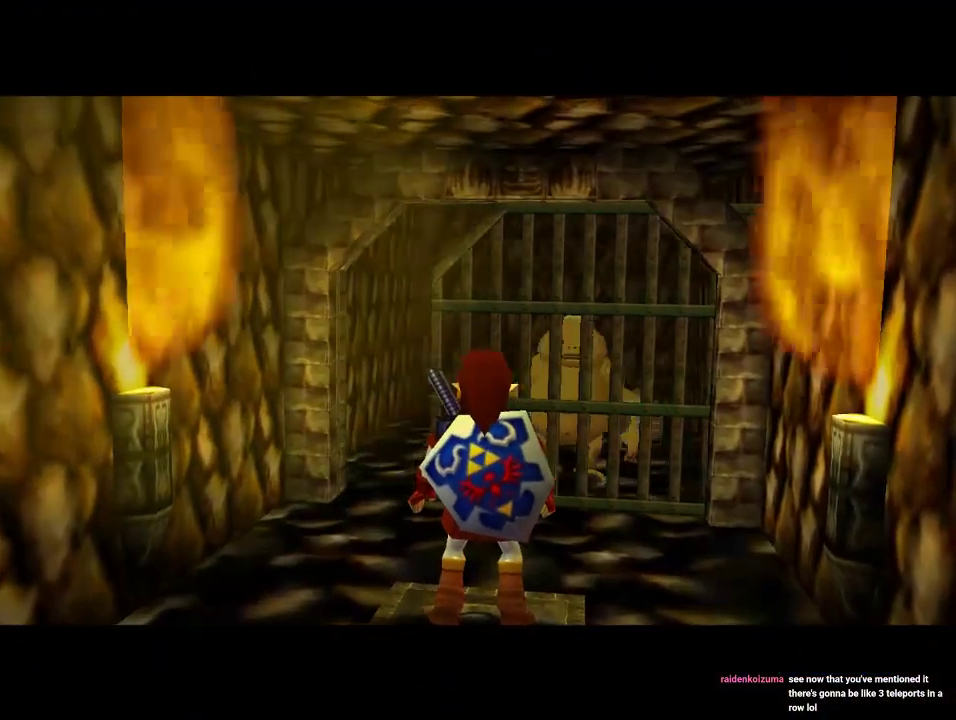
{"buttons": ["A"], "left_stick": "up", "events": [[133, "A", "down"], [267, "A", "up"], [500, "A", "down"]]}
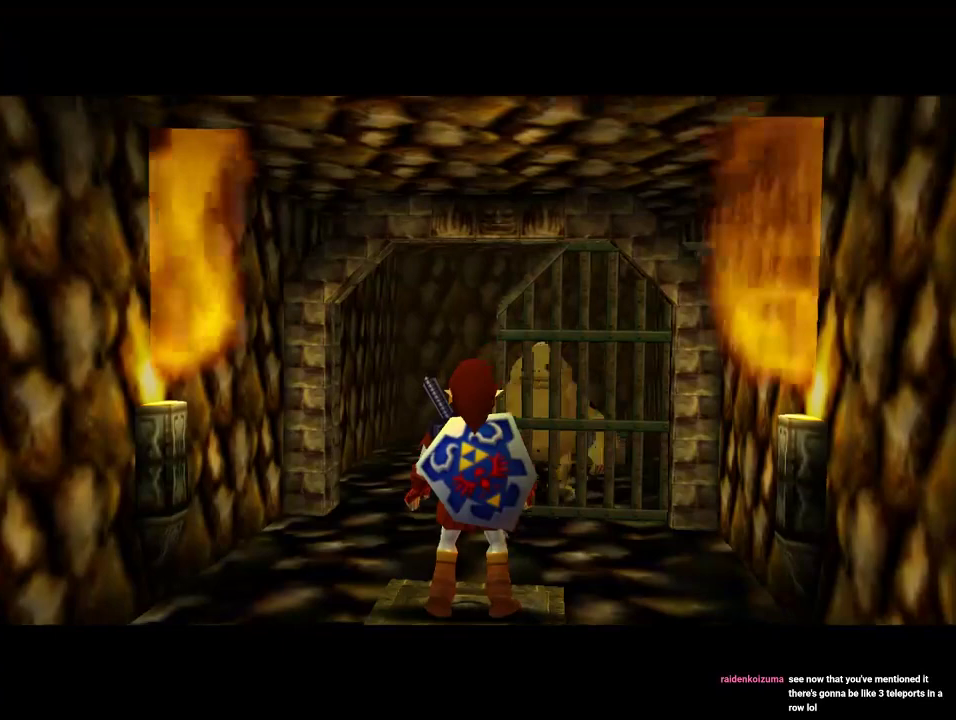
{"buttons": ["A"], "left_stick": "up", "events": [[100, "A", "up"], [200, "A", "down"], [333, "A", "up"], [400, "A", "down"]]}
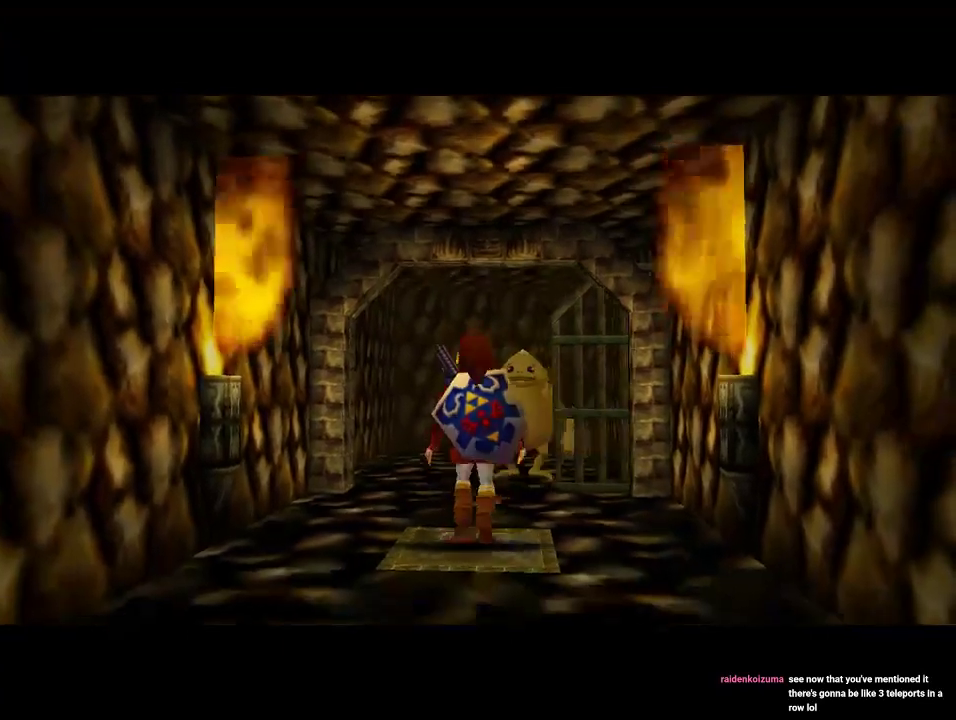
{"buttons": [], "left_stick": "up", "events": [[33, "A", "up"]]}
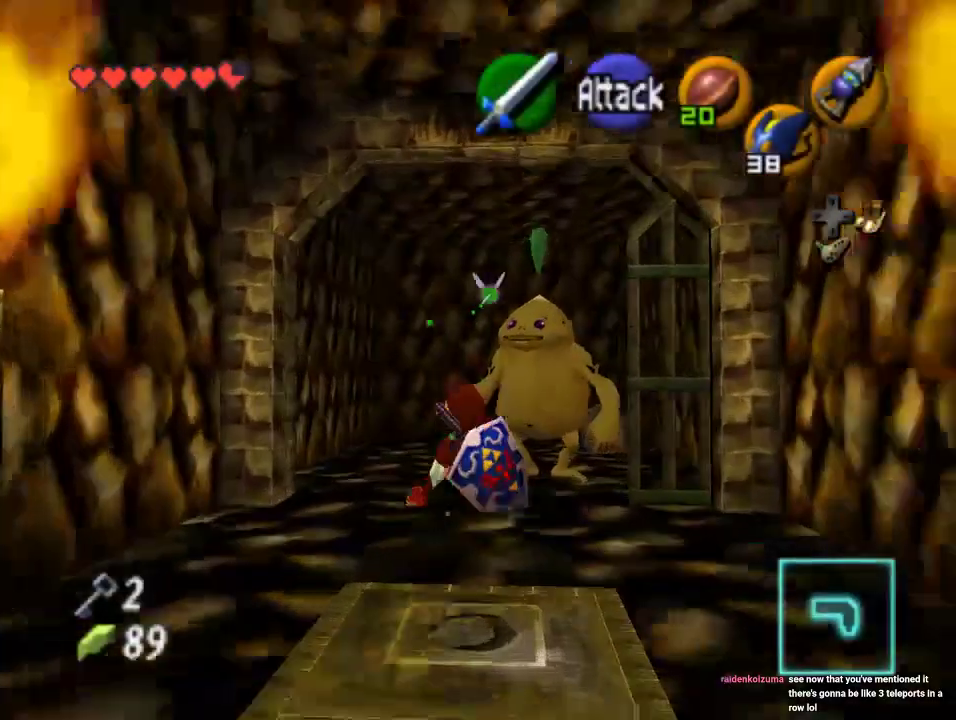
{"buttons": [], "left_stick": "up-right", "events": [[400, "left_stick", "up-right"]]}
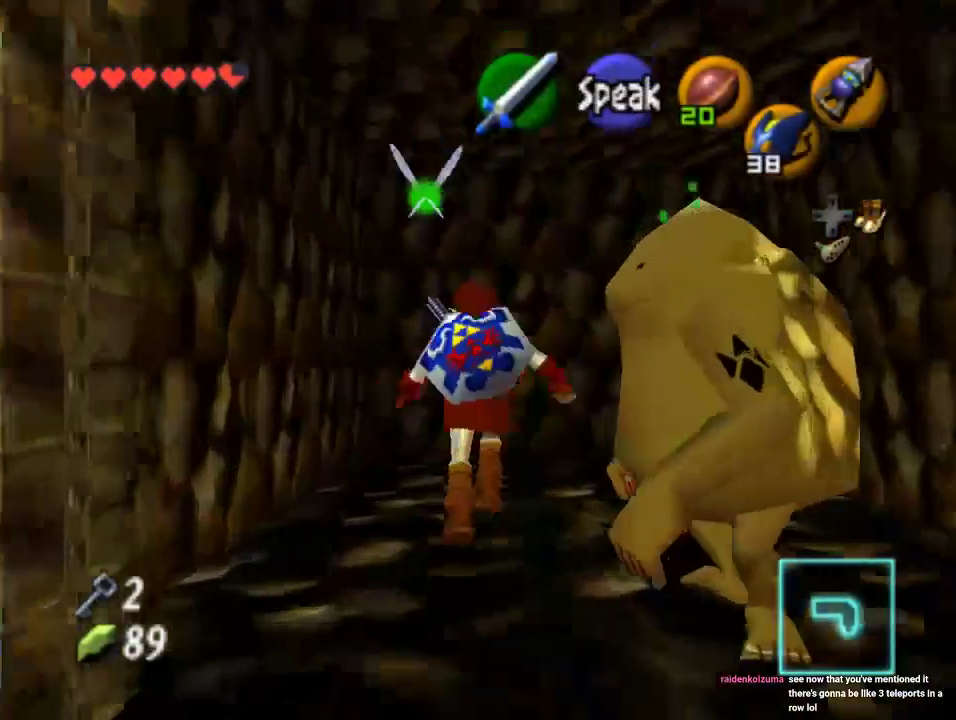
{"buttons": ["A"], "left_stick": "center", "events": [[233, "left_stick", "center"], [300, "A", "down"], [400, "A", "up"], [500, "A", "down"]]}
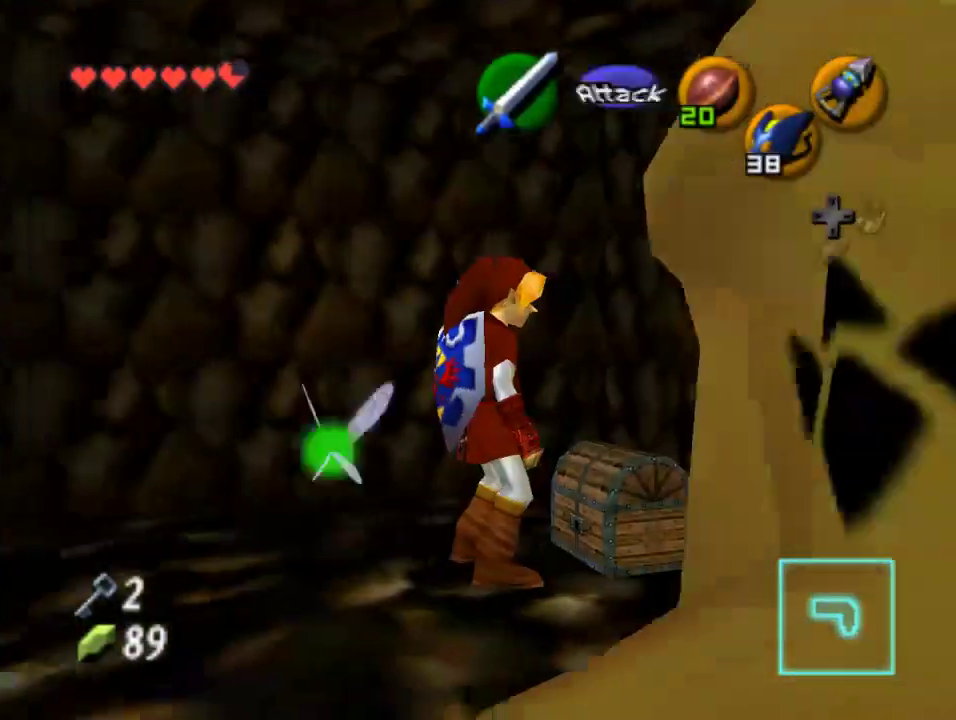
{"buttons": [], "left_stick": "center", "events": [[100, "A", "up"], [200, "A", "down"], [300, "A", "up"]]}
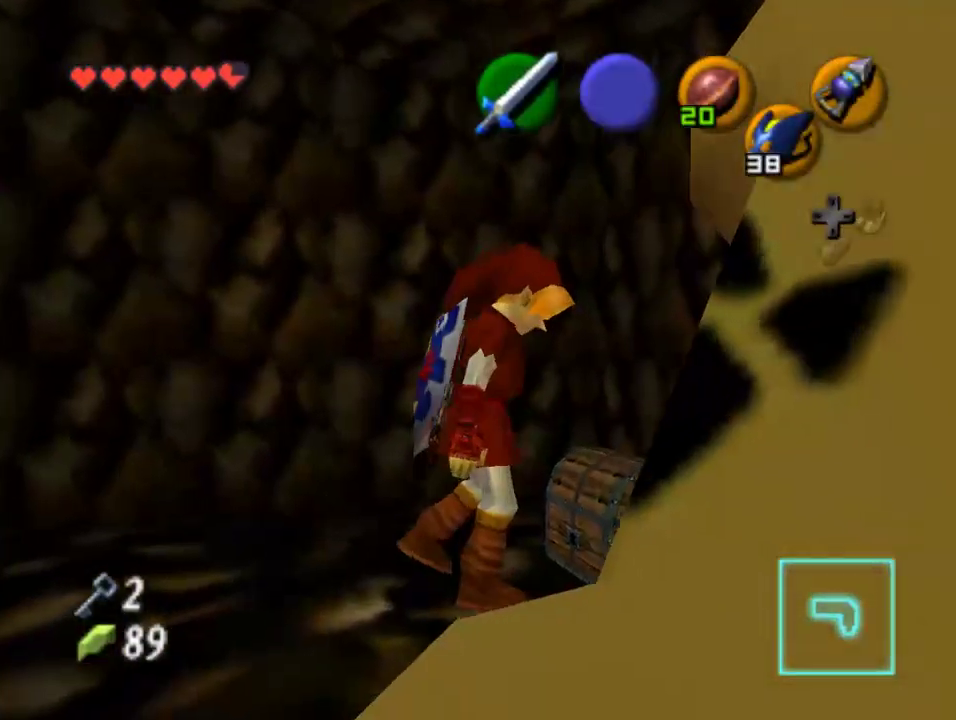
{"buttons": [], "left_stick": "center", "events": []}
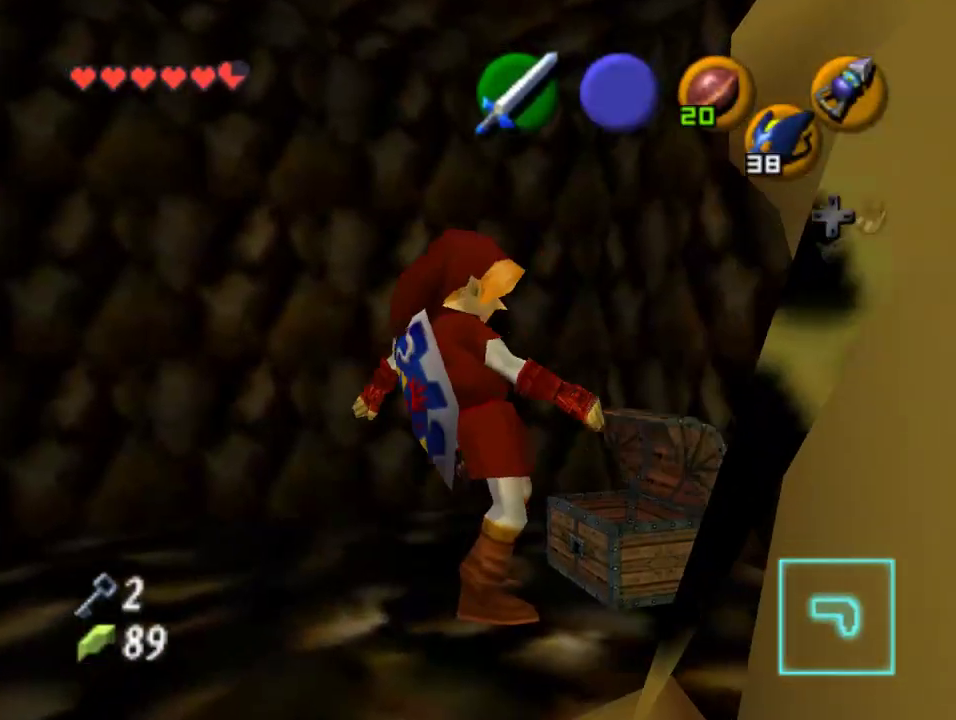
{"buttons": [], "left_stick": "center", "events": []}
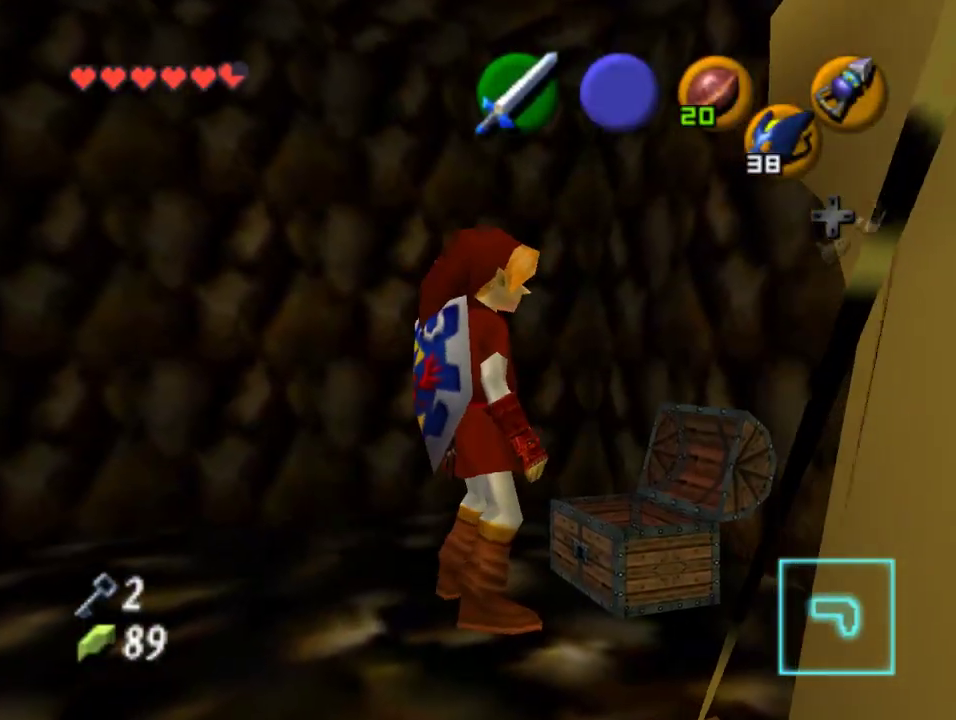
{"buttons": [], "left_stick": "center", "events": []}
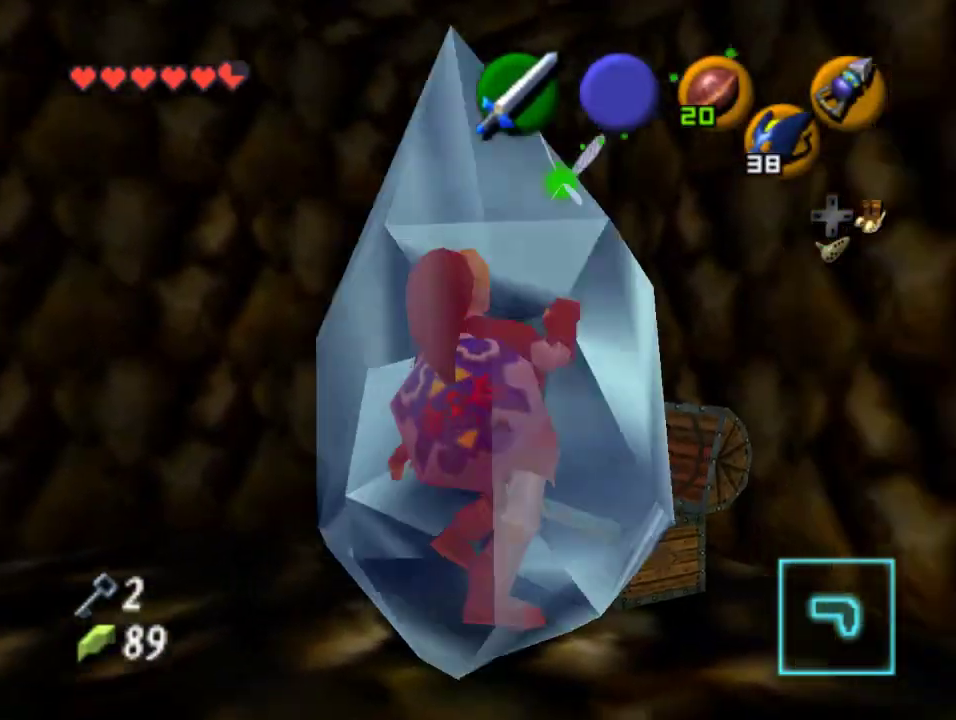
{"buttons": ["A"], "left_stick": "center", "events": [[300, "A", "down"], [367, "A", "up"], [467, "A", "down"]]}
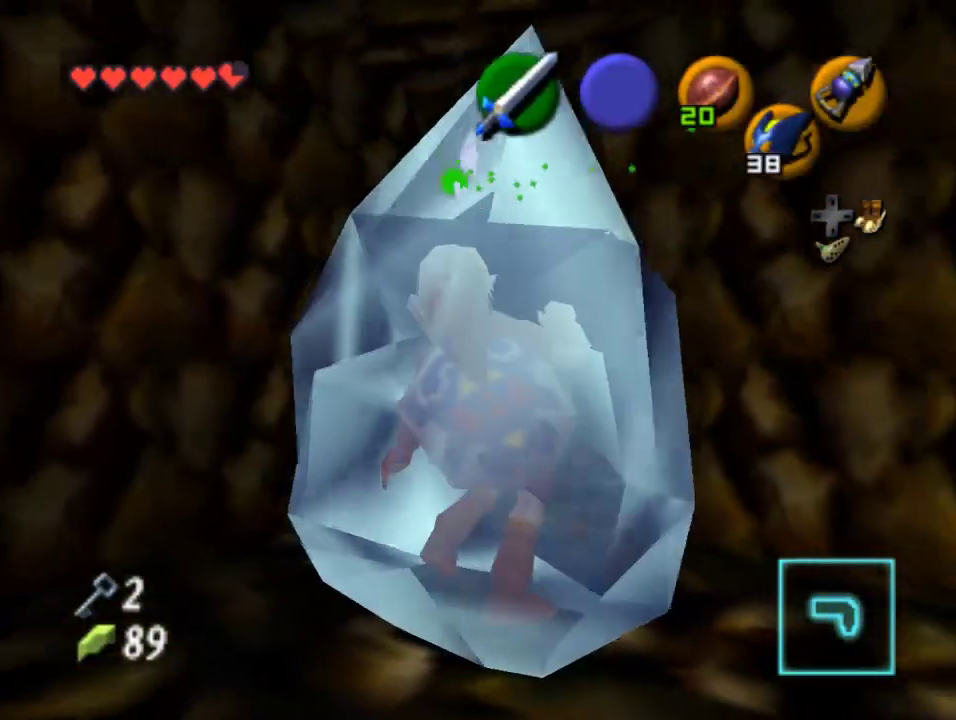
{"buttons": [], "left_stick": "center", "events": [[33, "A", "up"]]}
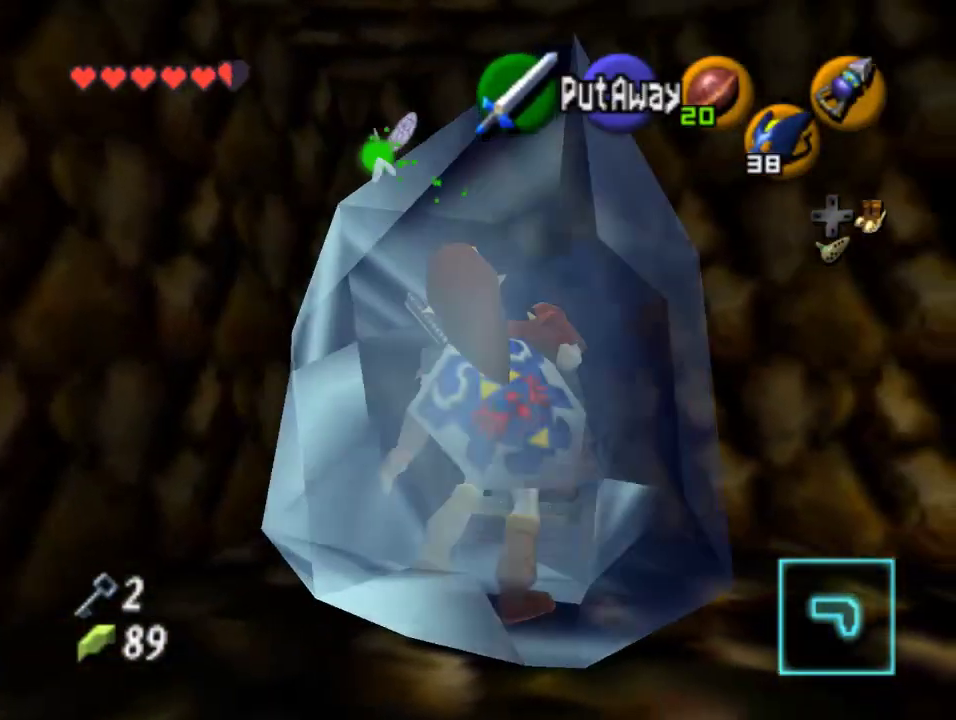
{"buttons": [], "left_stick": "center"}
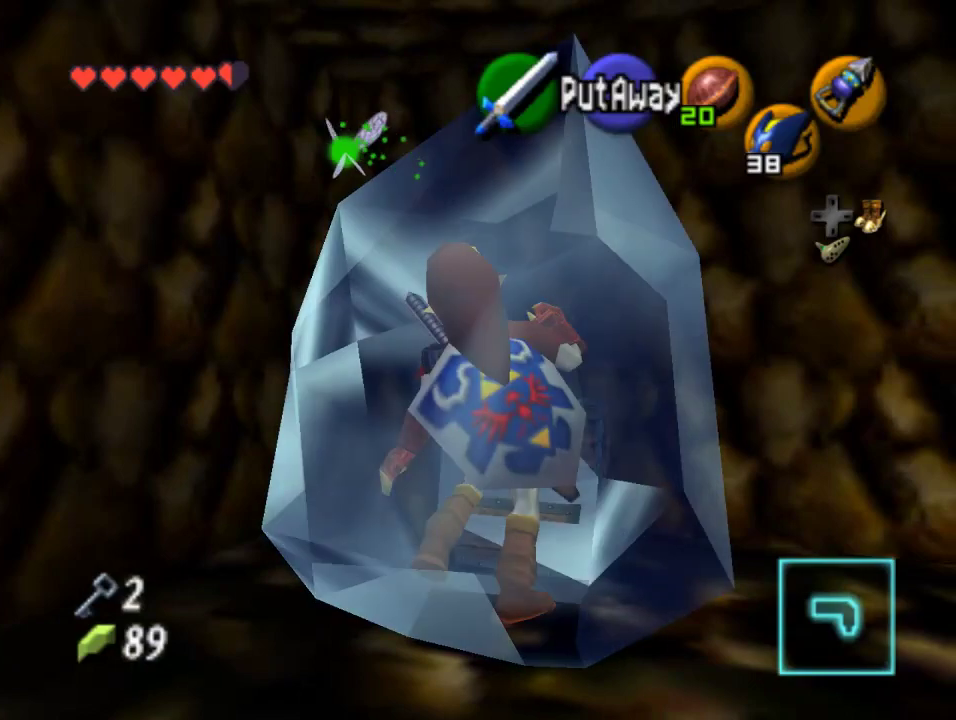
{"buttons": [], "left_stick": "center", "events": [[67, "A", "down"], [67, "B", "down"], [133, "A", "up"], [200, "A", "down"], [233, "B", "up"], [267, "A", "up"], [300, "B", "down"], [467, "B", "up"]]}
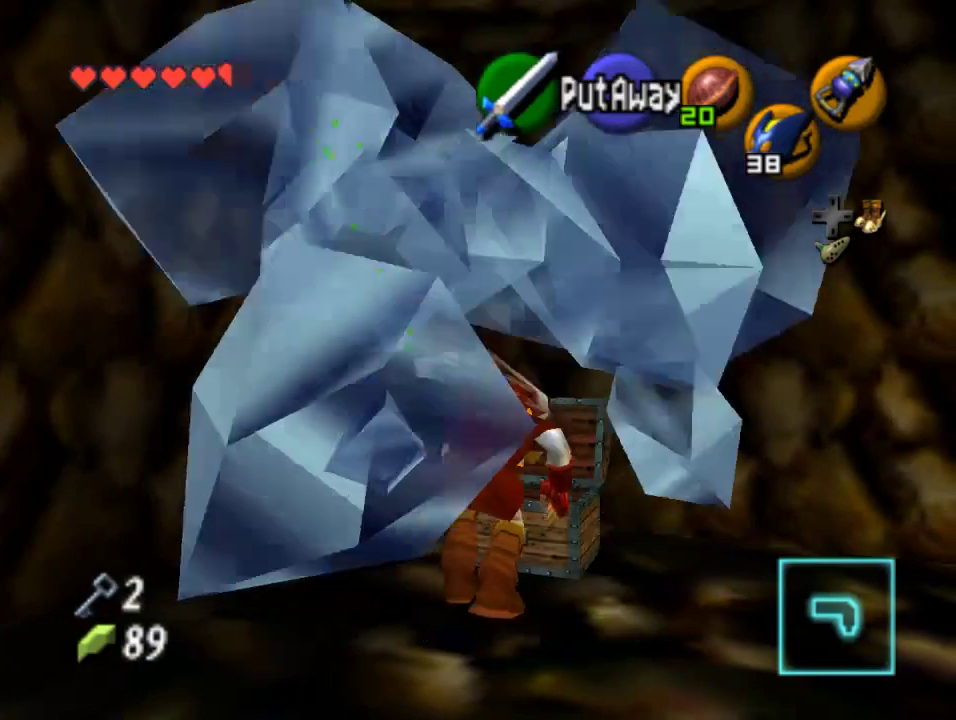
{"buttons": [], "left_stick": "down-right", "events": [[500, "left_stick", "down-right"]]}
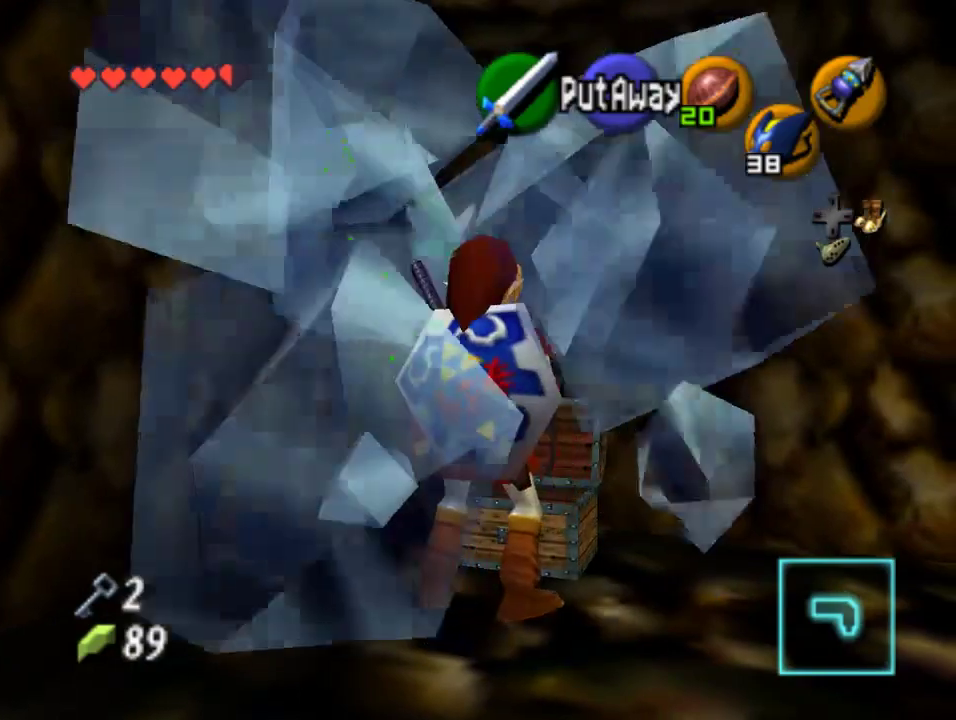
{"buttons": [], "left_stick": "up", "events": [[100, "left_stick", "center"], [167, "Z", "down"], [300, "Z", "up"], [433, "left_stick", "up"]]}
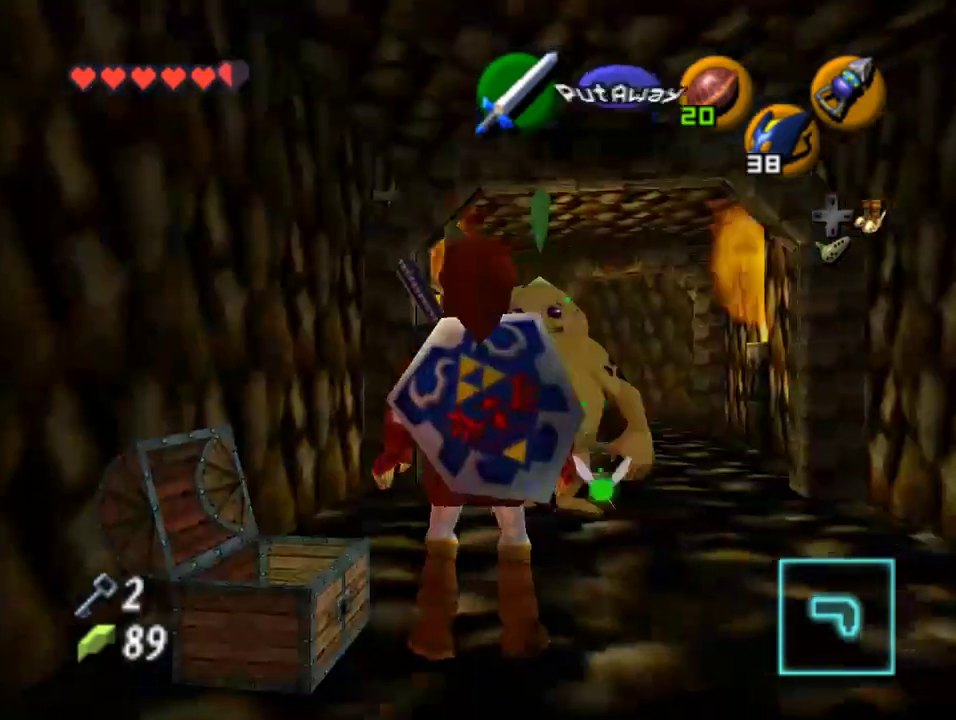
{"buttons": [], "left_stick": "up-right", "events": [[233, "left_stick", "up-right"]]}
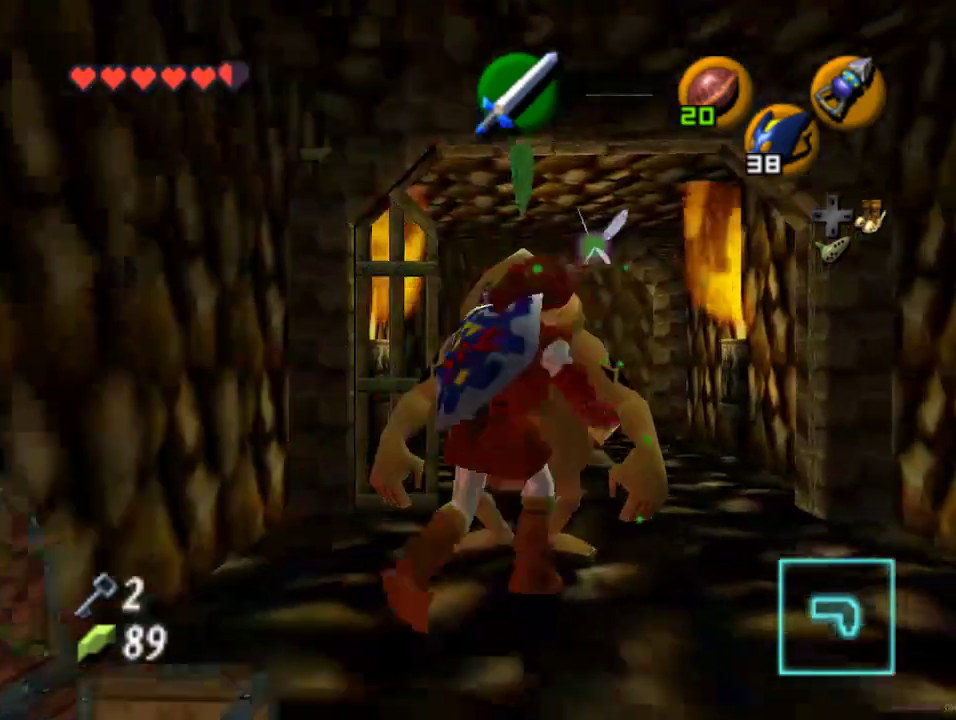
{"buttons": [], "left_stick": "up", "events": [[200, "left_stick", "up"]]}
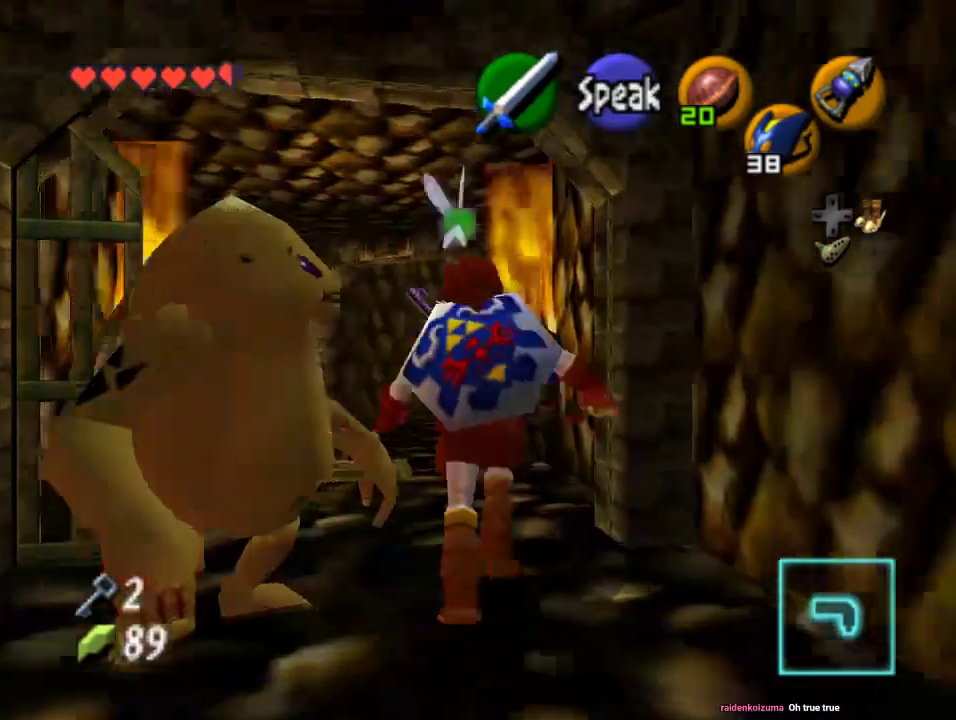
{"buttons": [], "left_stick": "up", "events": []}
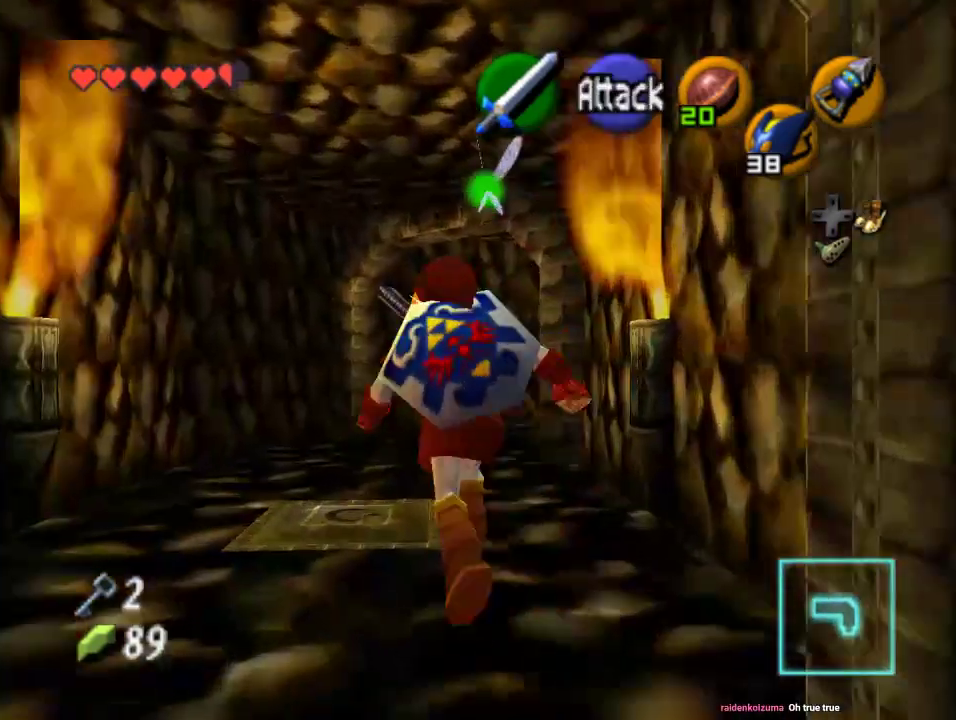
{"buttons": [], "left_stick": "up", "events": [[100, "A", "down"], [267, "A", "up"]]}
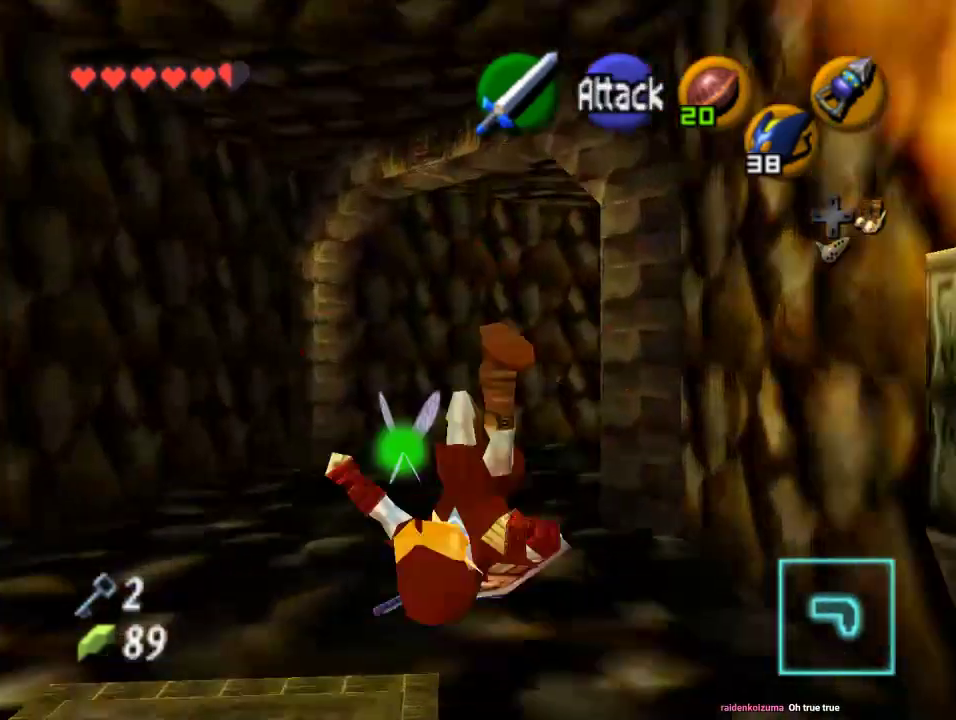
{"buttons": ["Z"], "left_stick": "up-right", "events": [[133, "left_stick", "up-right"], [367, "A", "down"], [500, "A", "up"], [500, "Z", "down"]]}
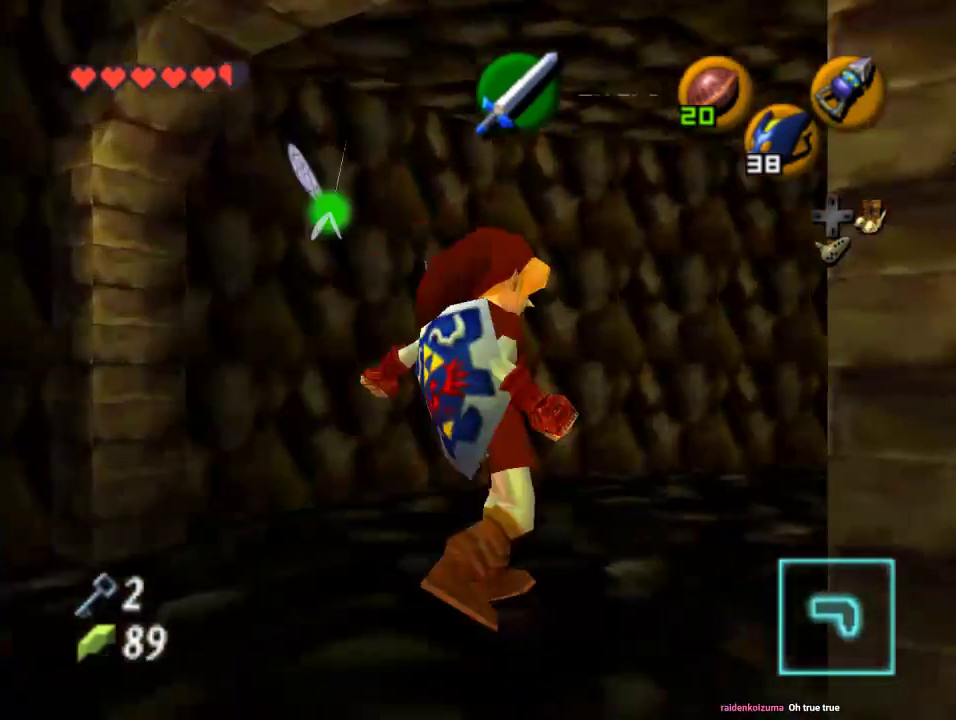
{"buttons": [], "left_stick": "up-right", "events": [[67, "left_stick", "up"], [100, "Z", "up"], [367, "left_stick", "up-right"]]}